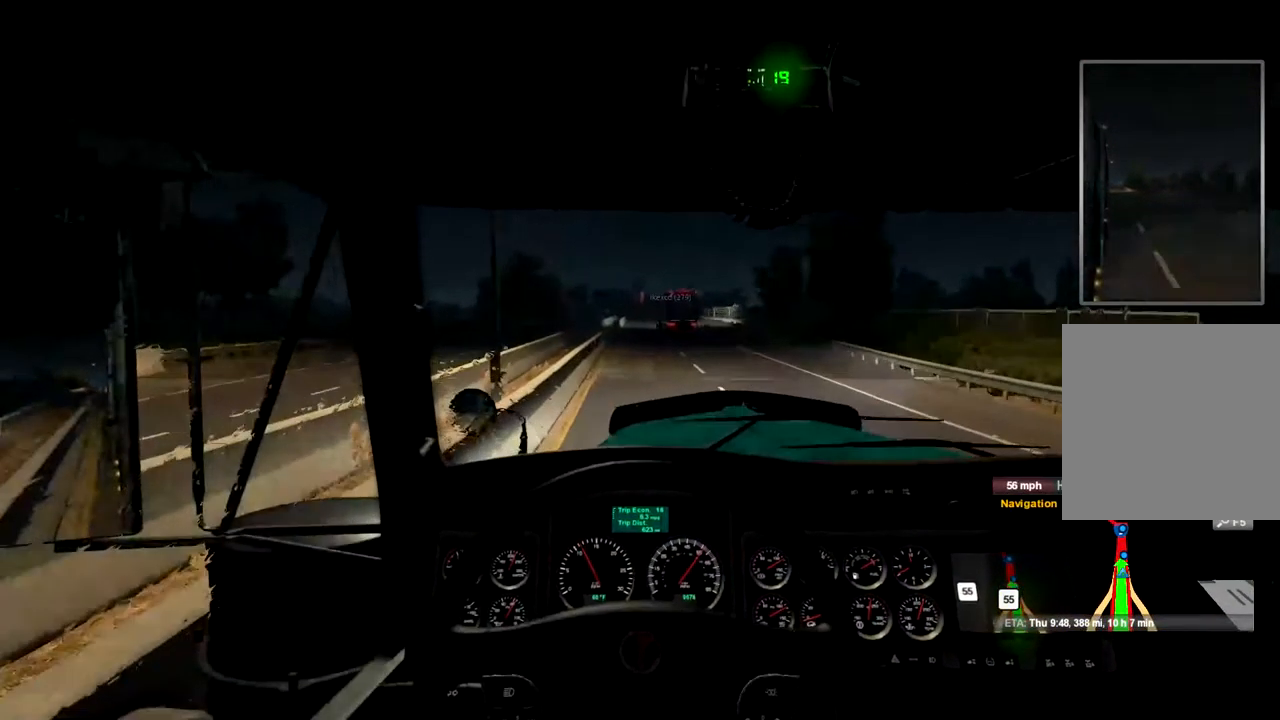
Gameplay with a controller (Xbox layout); each line is a JSON object with the inputs held at the frame after it. "events" lists button and stick changes between this image and that frame as [ms after this image, input, new state], when the widget could be followed in between.
{"buttons": ["R2"], "left_stick": "center", "right_stick": "center", "events": []}
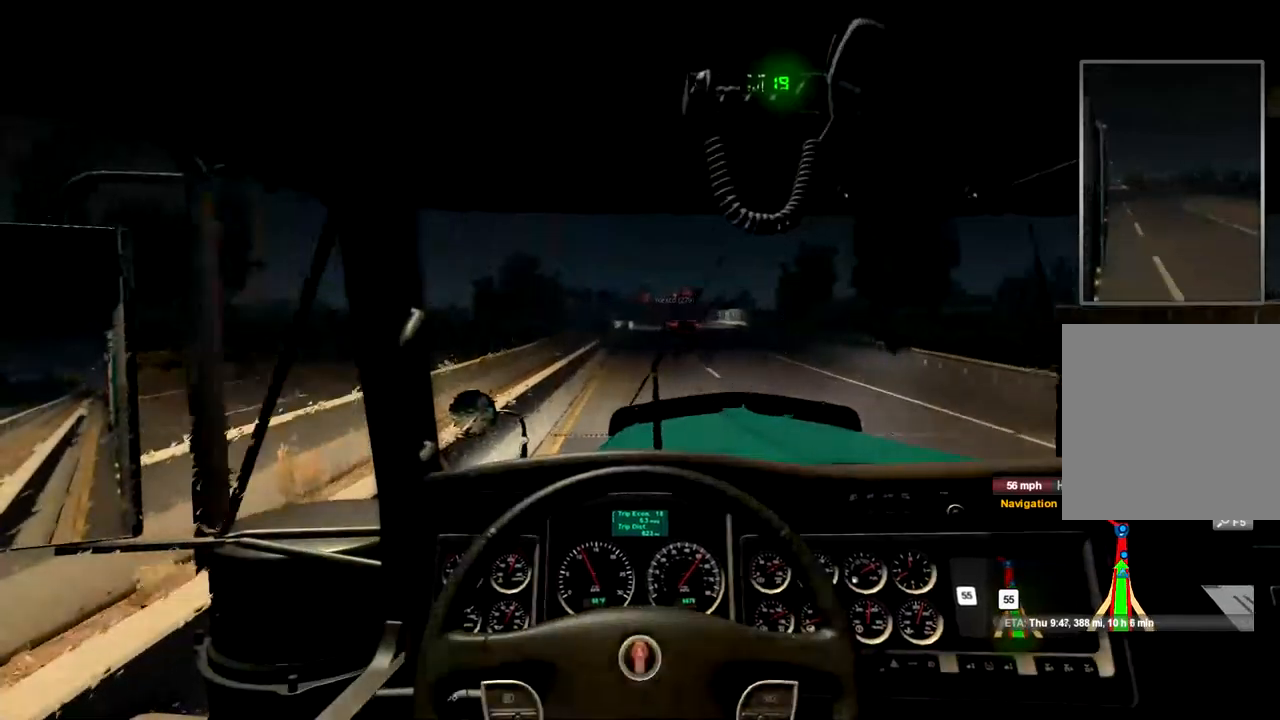
{"buttons": ["R2"], "left_stick": "center", "right_stick": "center", "events": []}
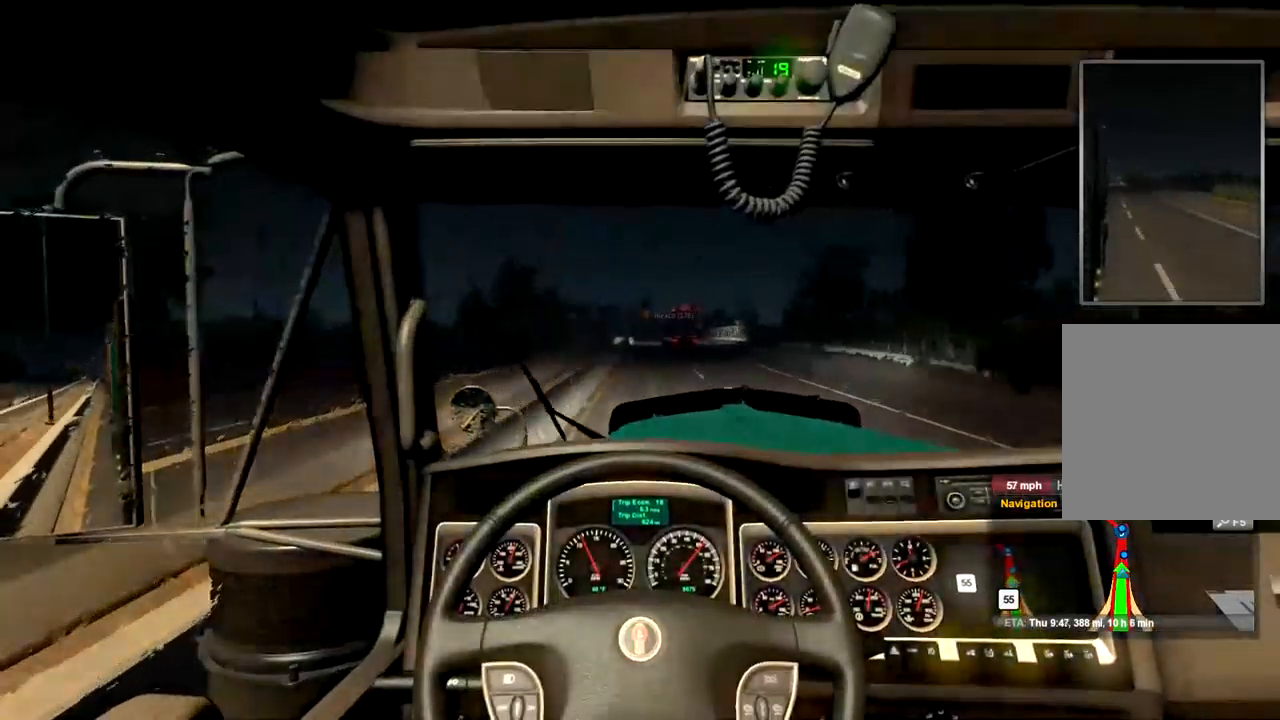
{"buttons": ["R2"], "left_stick": "center", "right_stick": "center", "events": []}
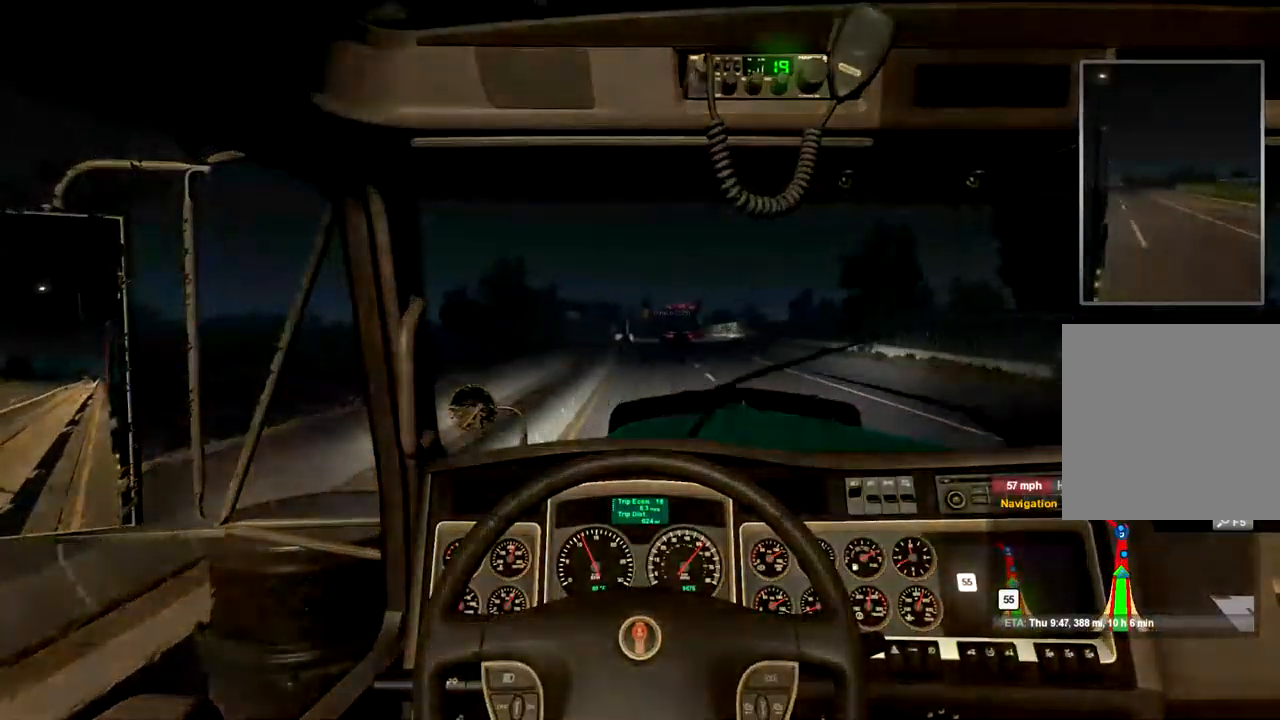
{"buttons": ["R2"], "left_stick": "center", "right_stick": "center", "events": []}
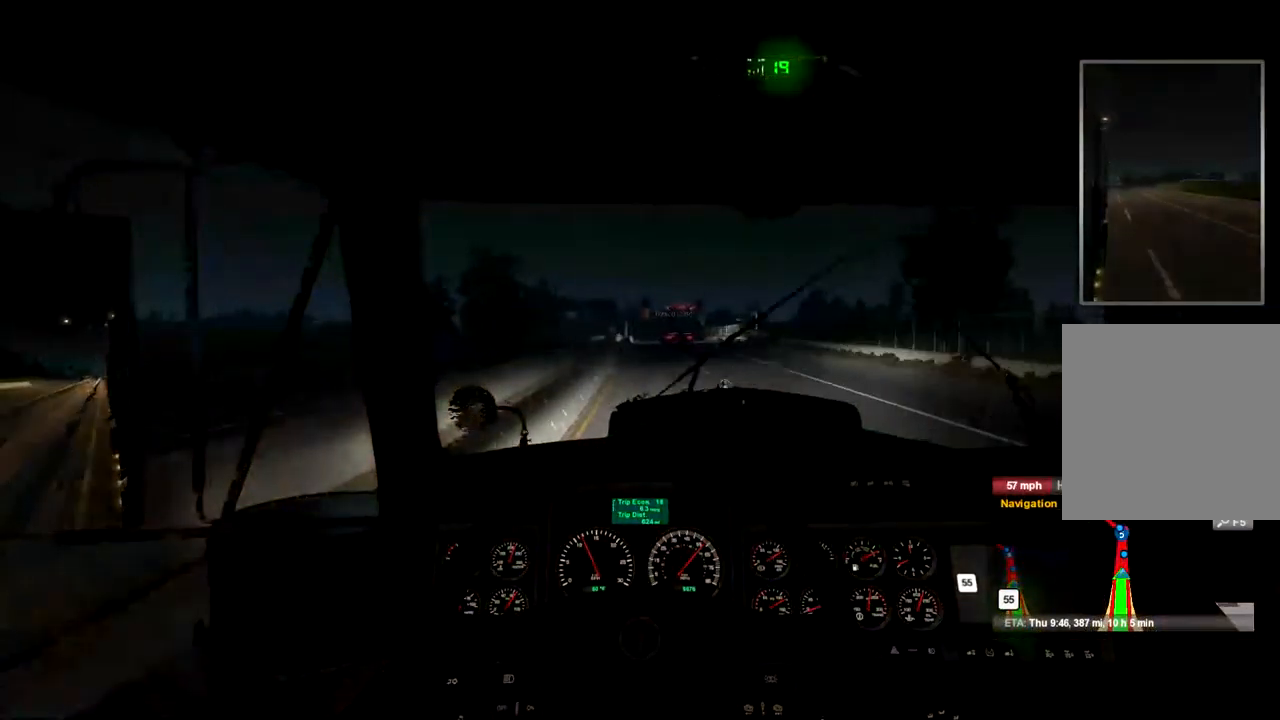
{"buttons": ["R2"], "left_stick": "center", "right_stick": "center", "events": []}
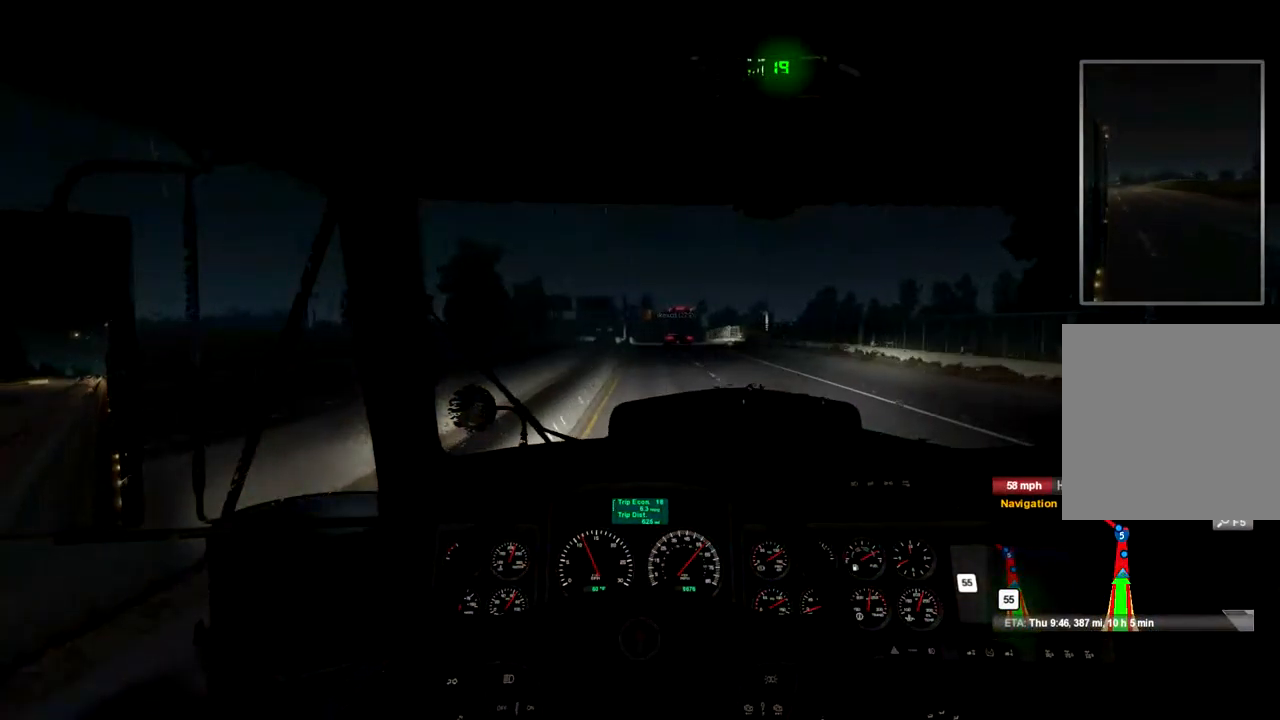
{"buttons": ["R2"], "left_stick": "center", "right_stick": "center", "events": []}
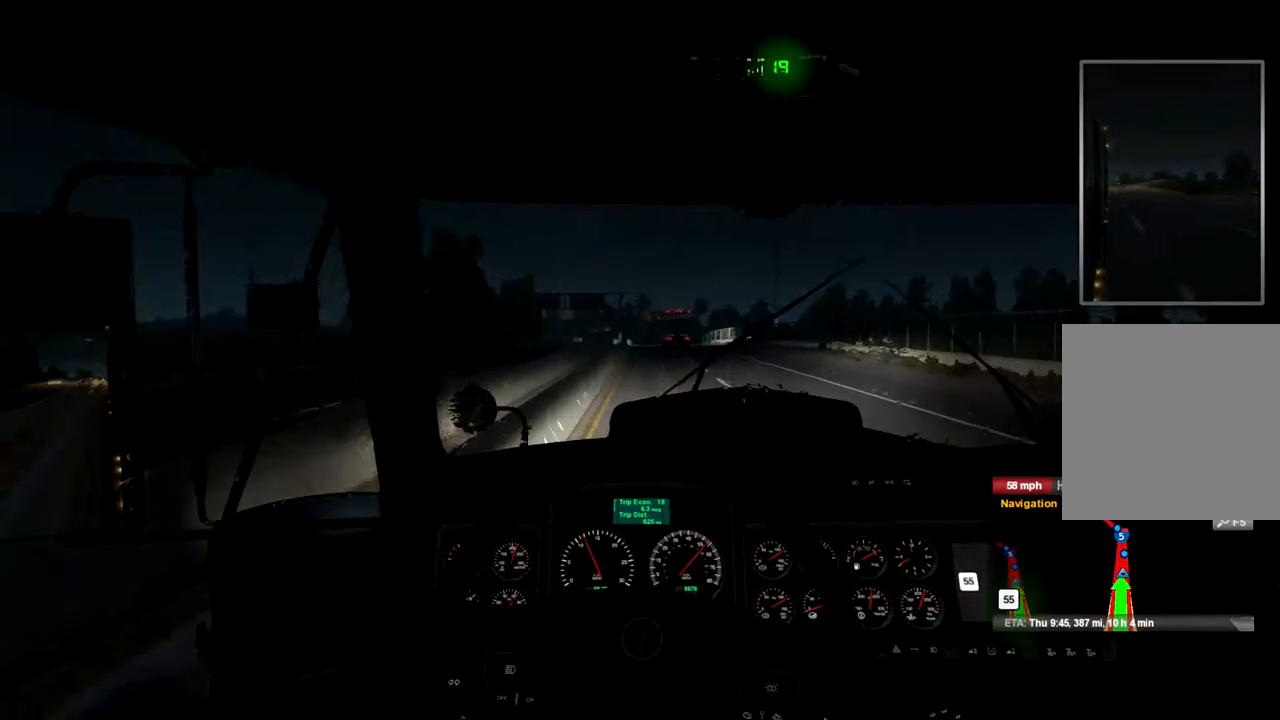
{"buttons": ["R2"], "left_stick": "center", "right_stick": "center", "events": []}
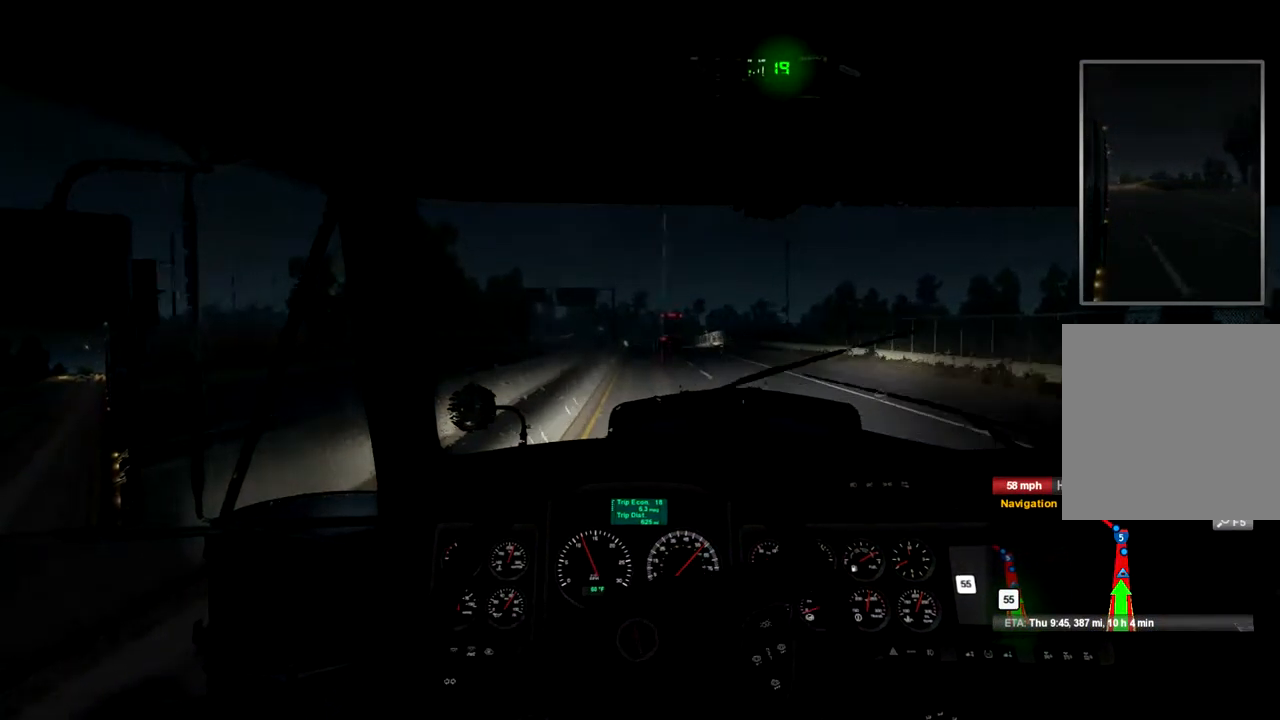
{"buttons": ["R2"], "left_stick": "center", "right_stick": "center", "events": []}
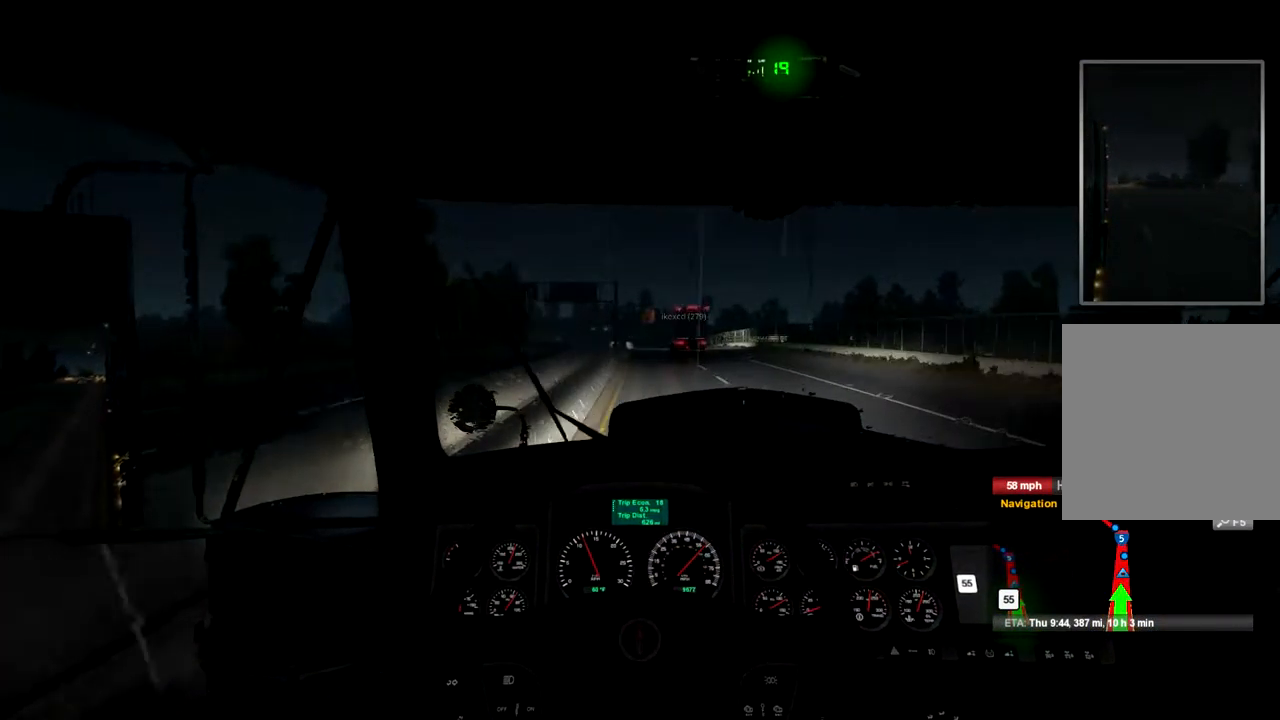
{"buttons": ["R2"], "left_stick": "center", "right_stick": "center", "events": []}
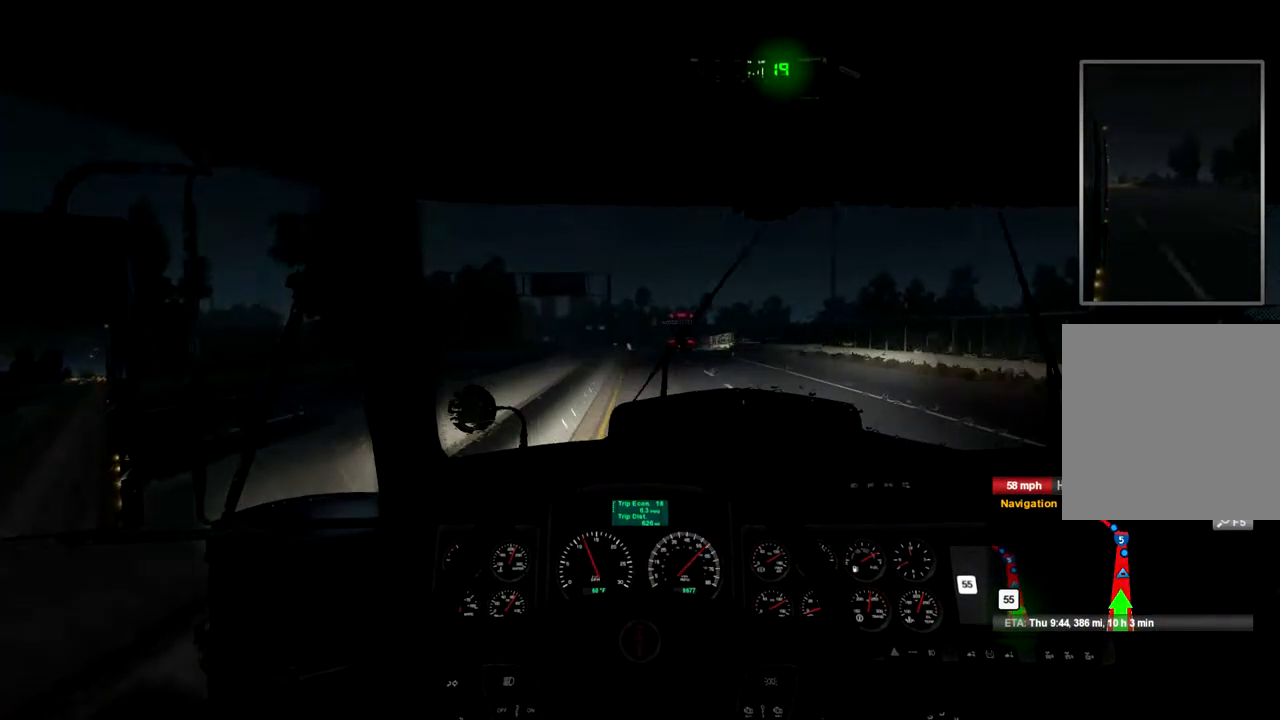
{"buttons": ["R2"], "left_stick": "center", "right_stick": "center", "events": []}
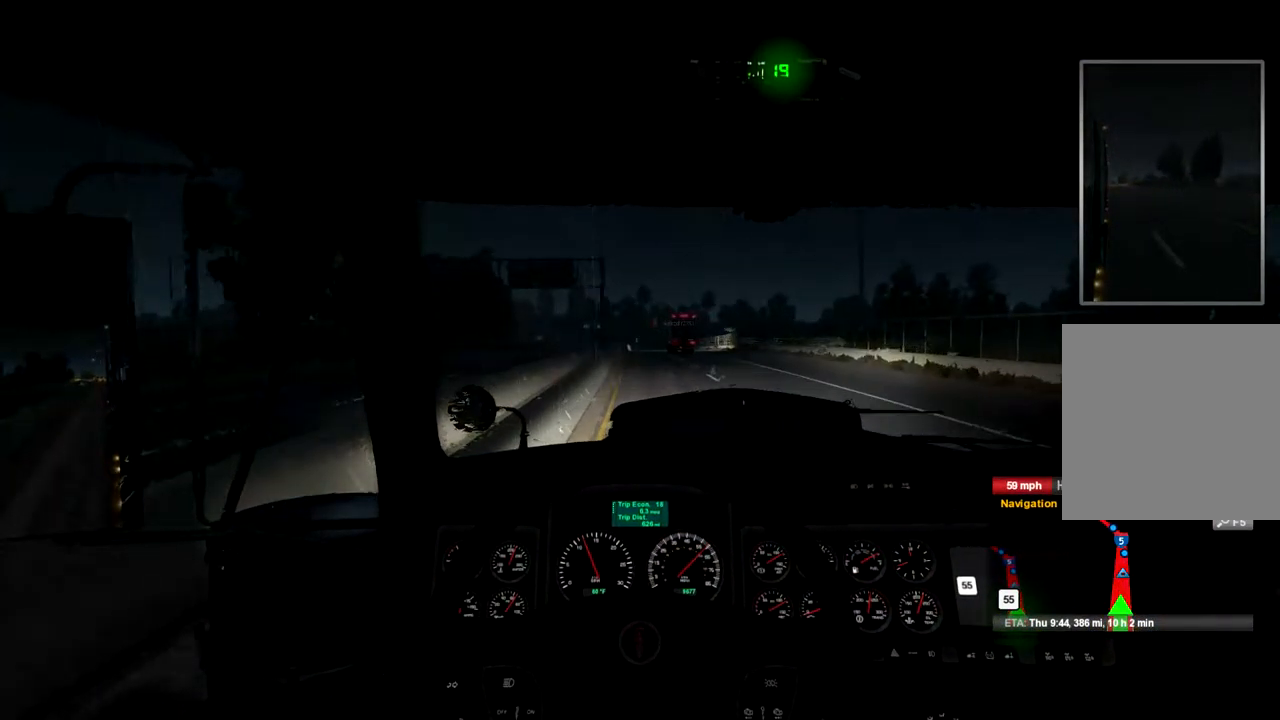
{"buttons": ["R2"], "left_stick": "center", "right_stick": "center", "events": []}
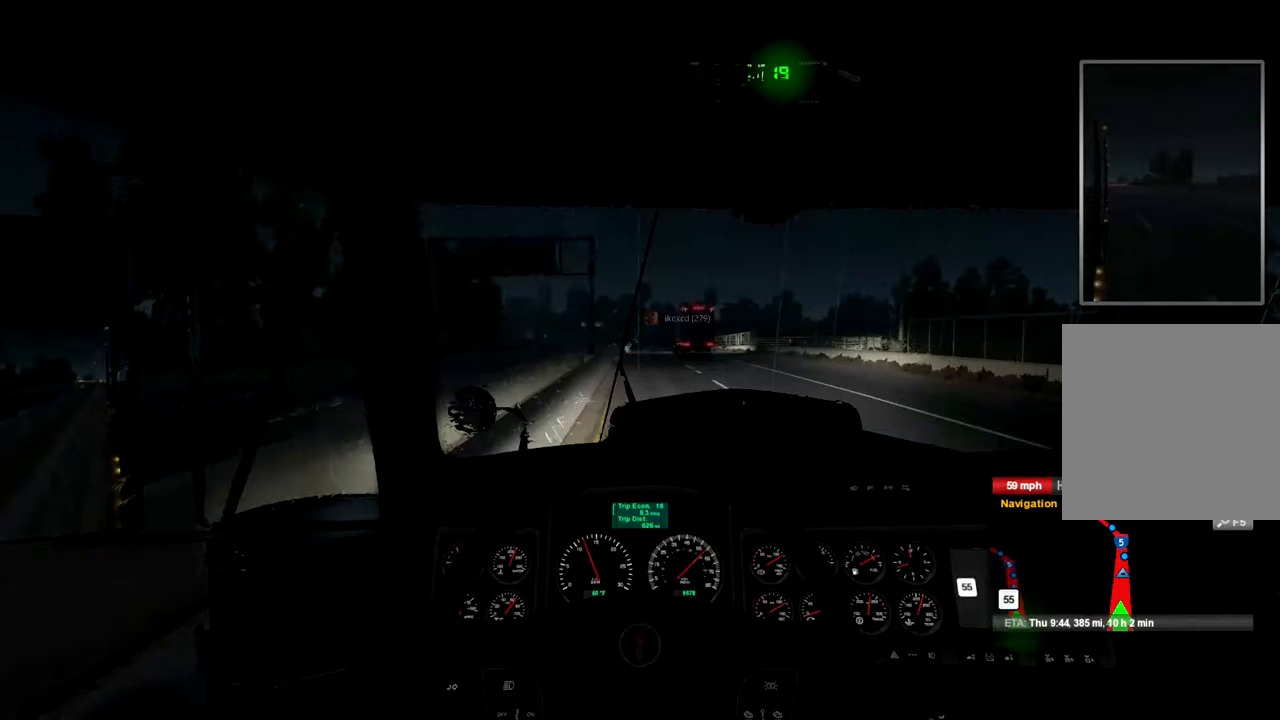
{"buttons": ["R2"], "left_stick": "center", "right_stick": "center", "events": []}
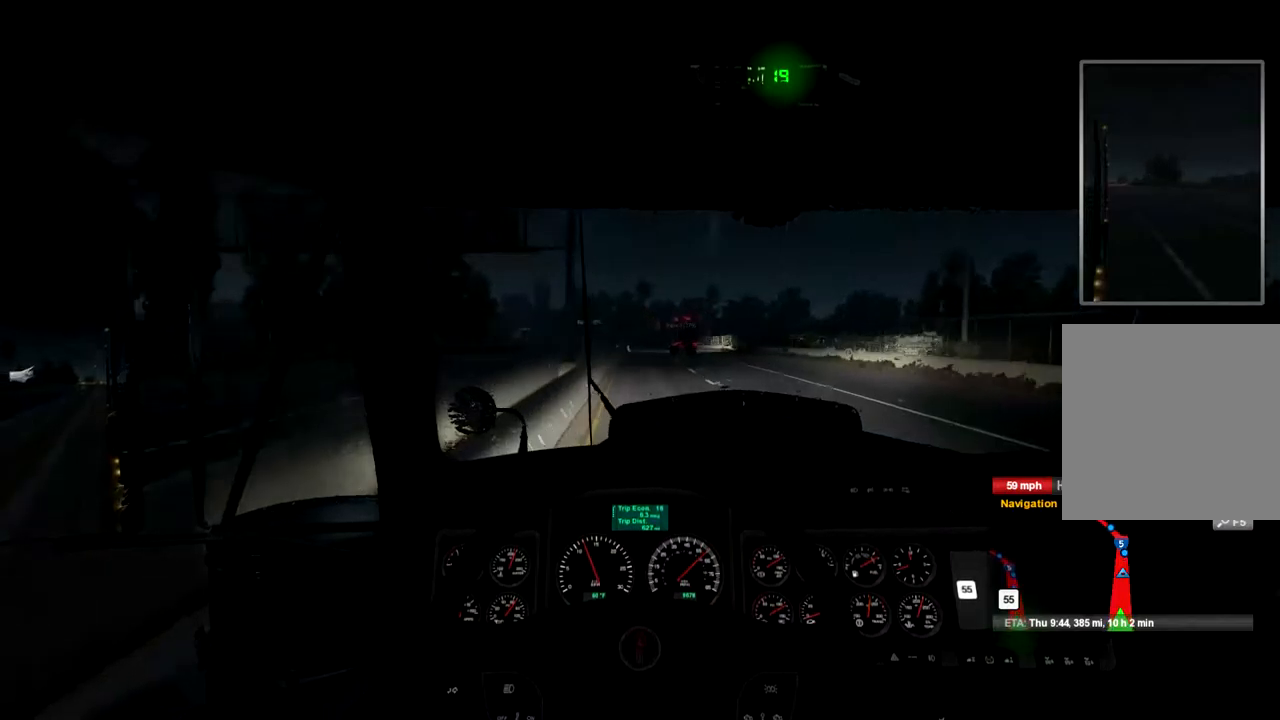
{"buttons": ["R2"], "left_stick": "center", "right_stick": "center", "events": []}
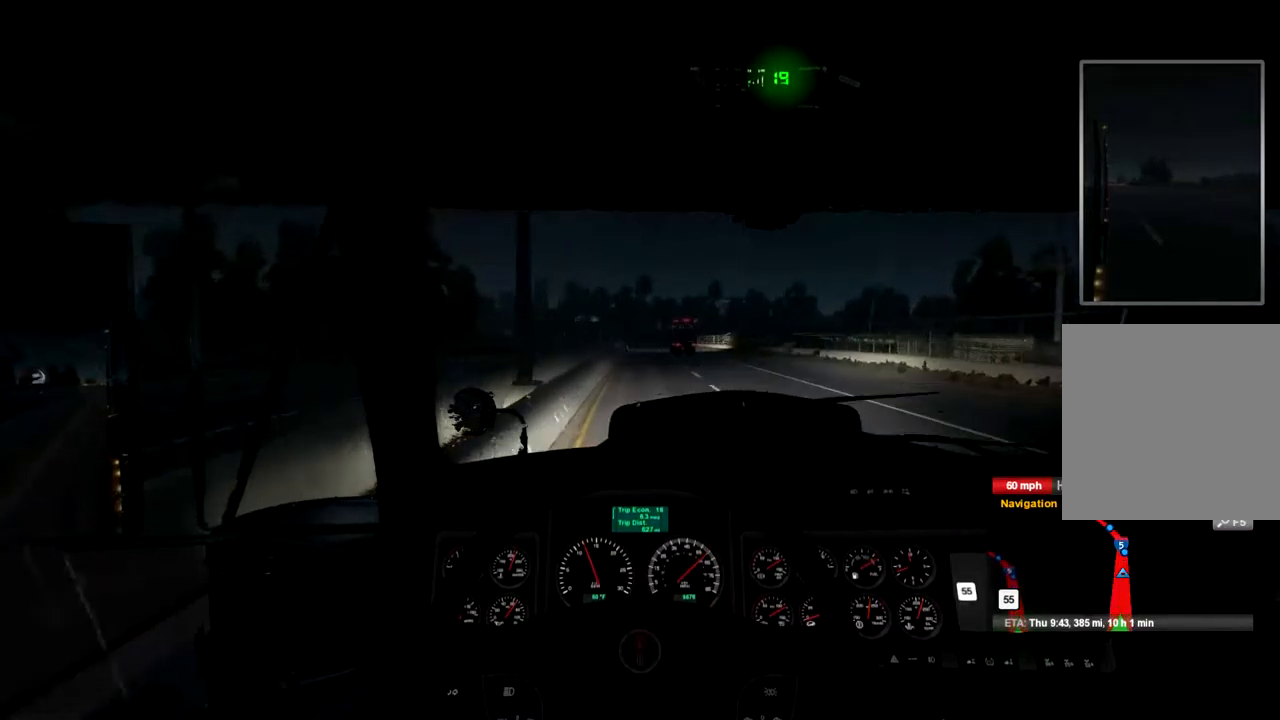
{"buttons": ["R2"], "left_stick": "center", "right_stick": "center", "events": []}
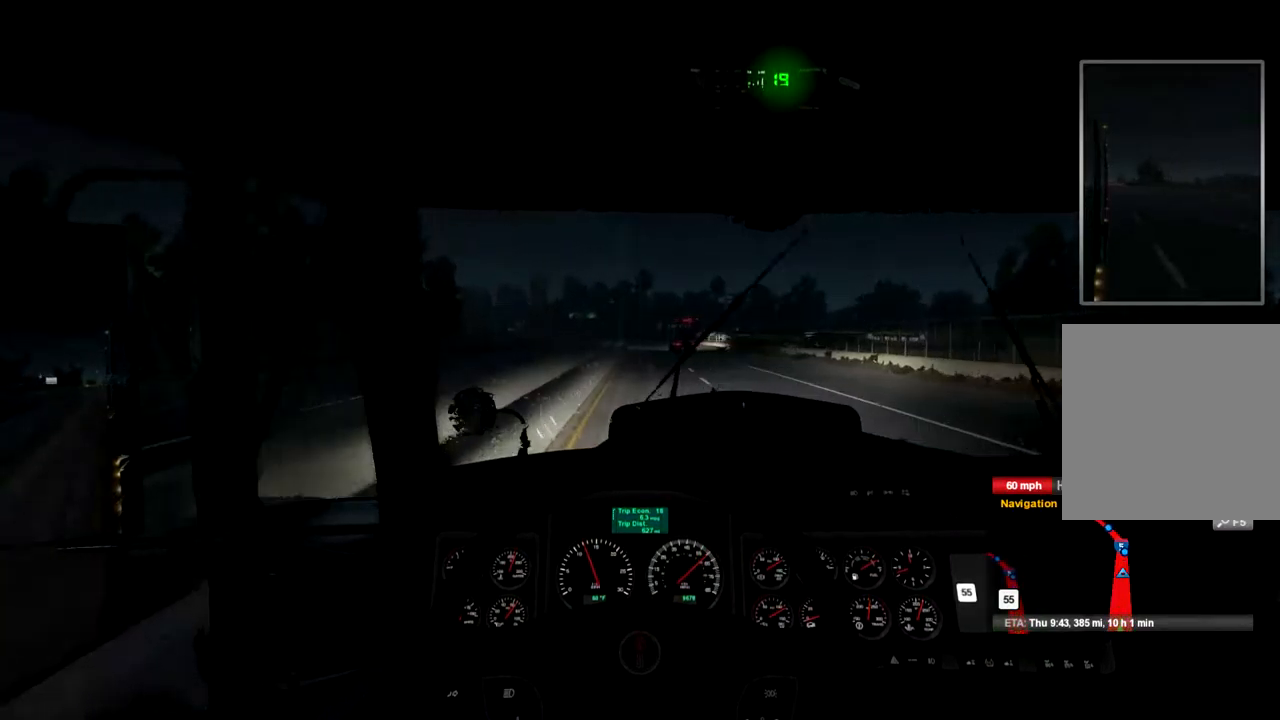
{"buttons": ["R2"], "left_stick": "center", "right_stick": "center", "events": []}
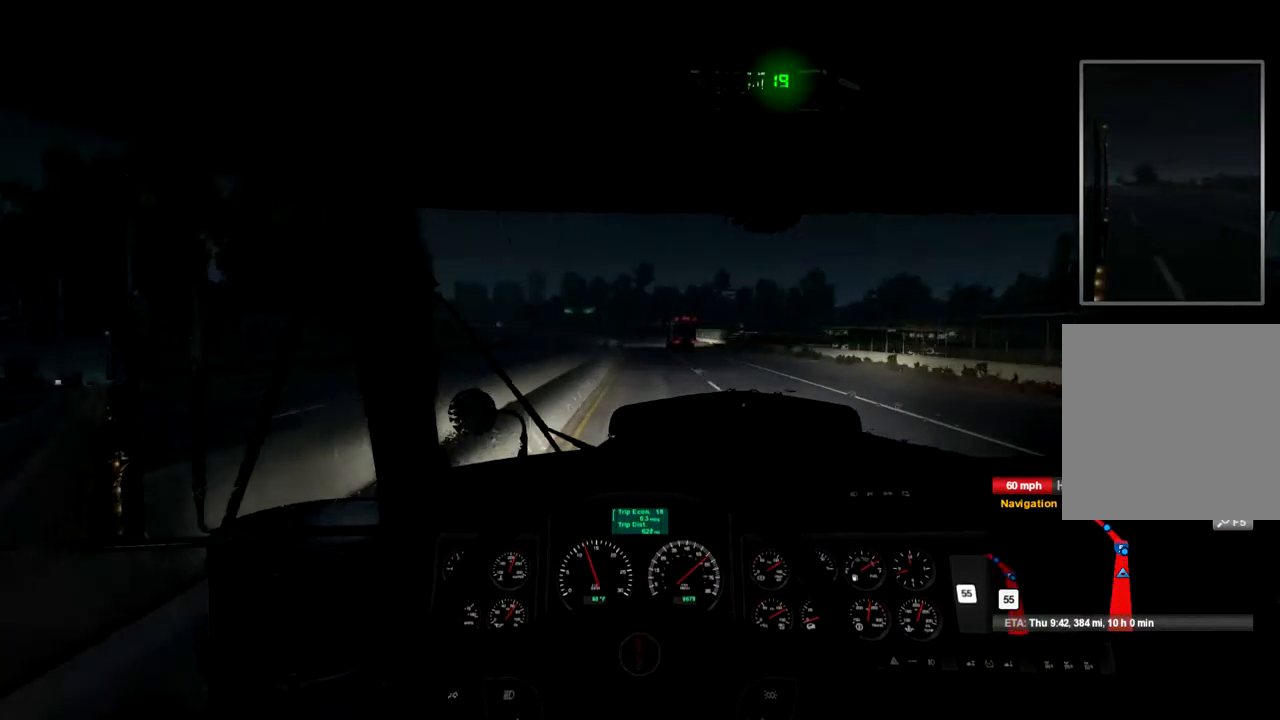
{"buttons": ["R2"], "left_stick": "center", "right_stick": "center", "events": []}
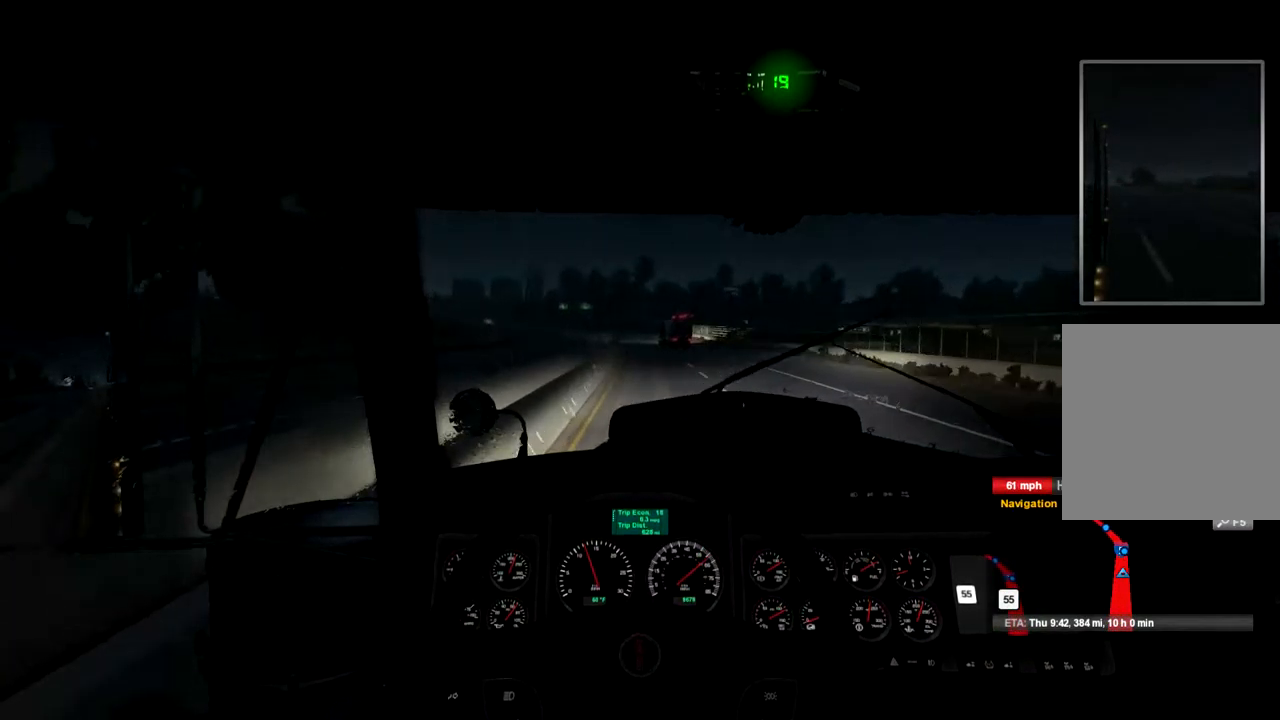
{"buttons": ["R2"], "left_stick": "center", "right_stick": "center", "events": []}
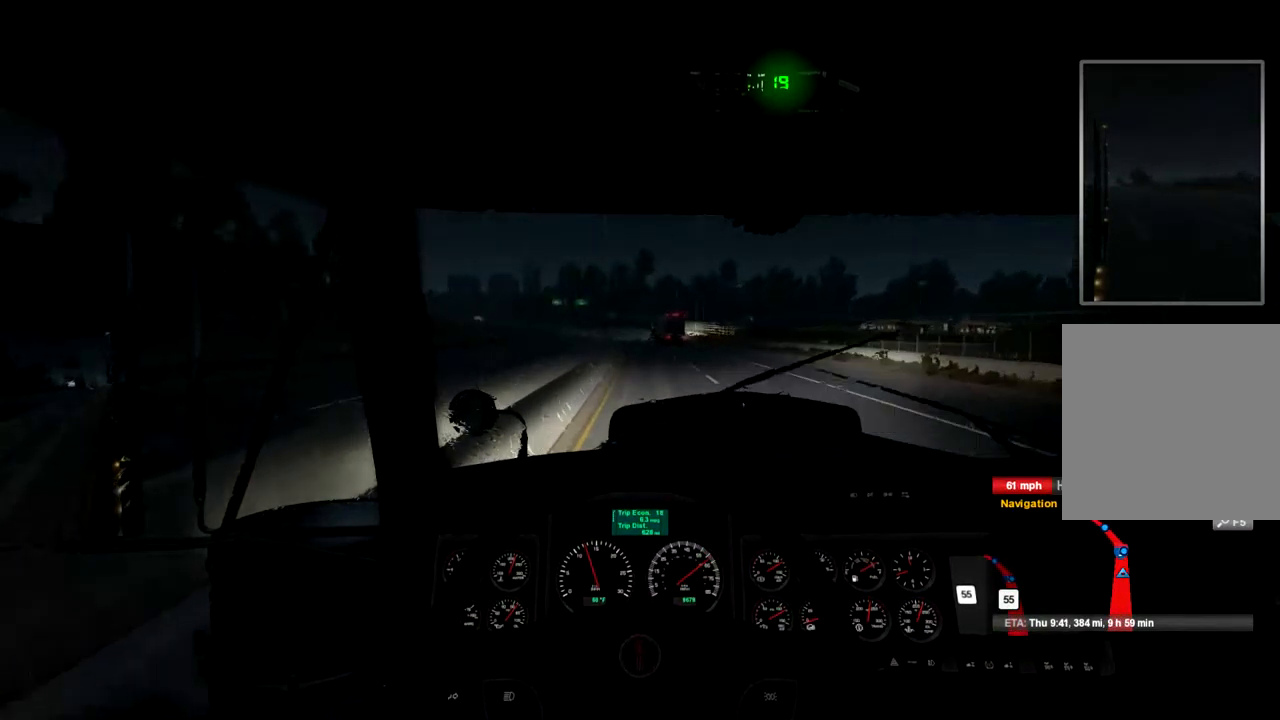
{"buttons": ["R2"], "left_stick": "center", "right_stick": "center", "events": []}
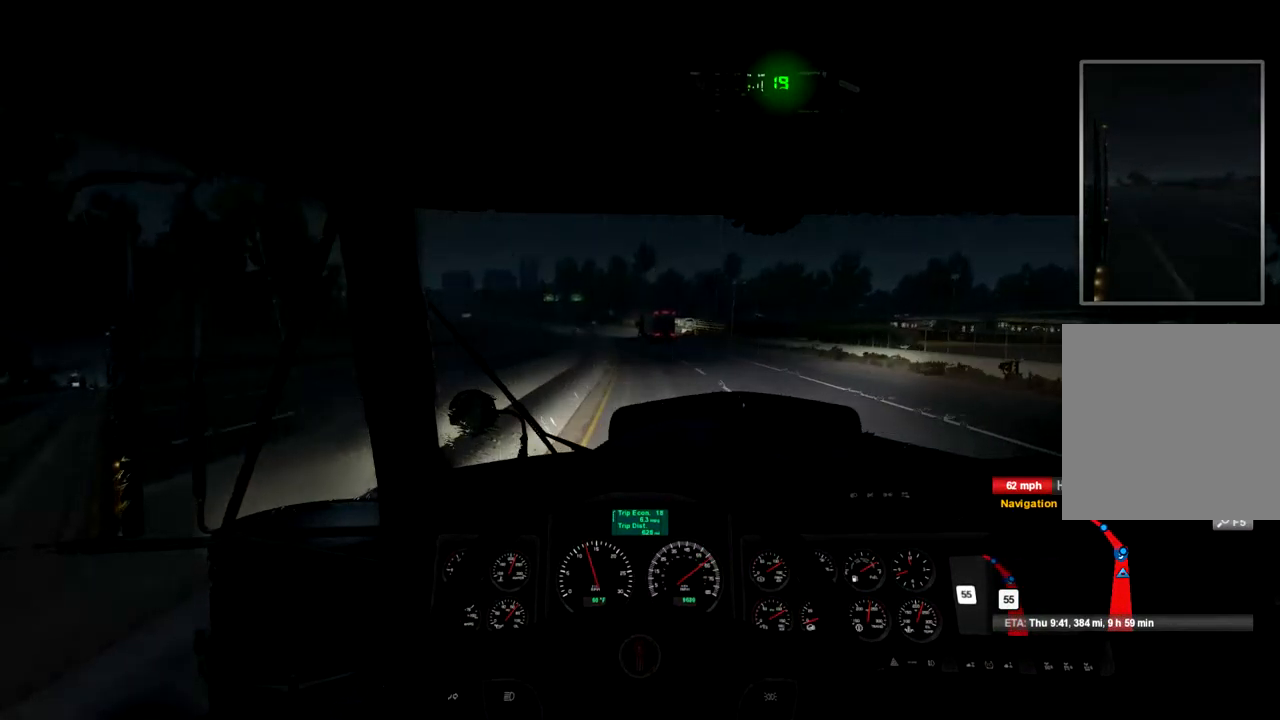
{"buttons": ["R2"], "left_stick": "center", "right_stick": "center", "events": []}
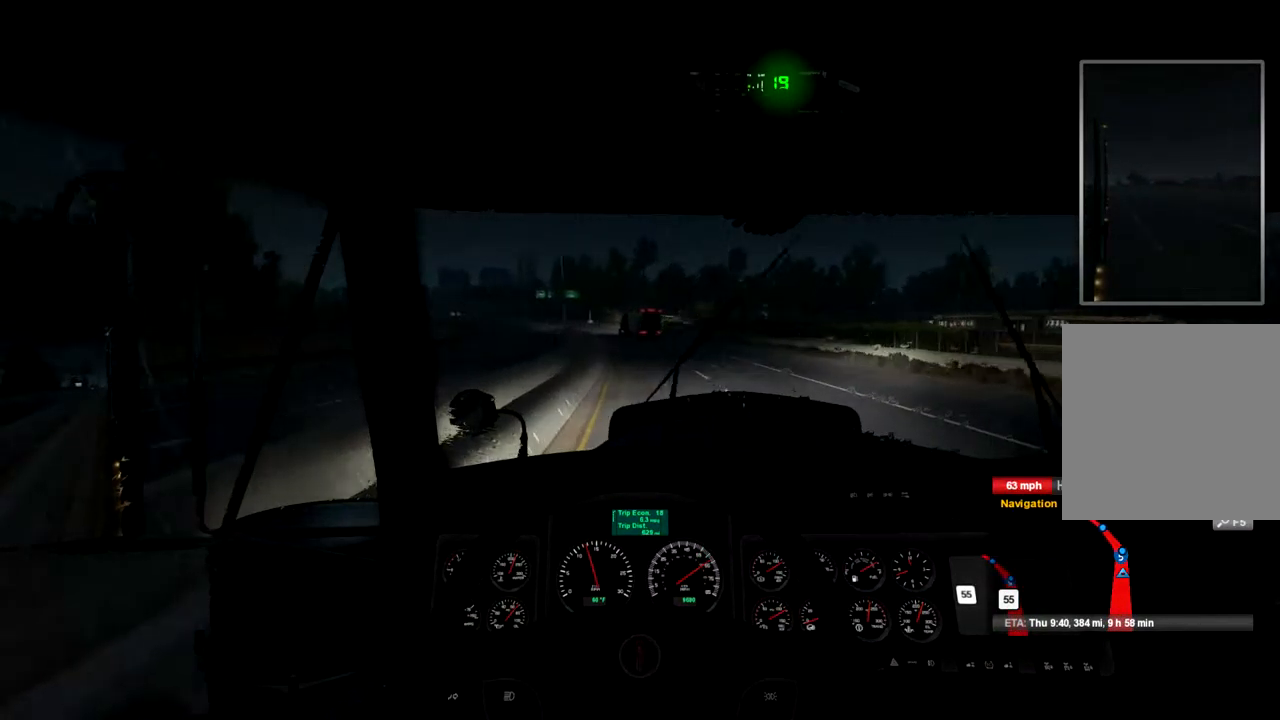
{"buttons": ["R2"], "left_stick": "center", "right_stick": "center", "events": []}
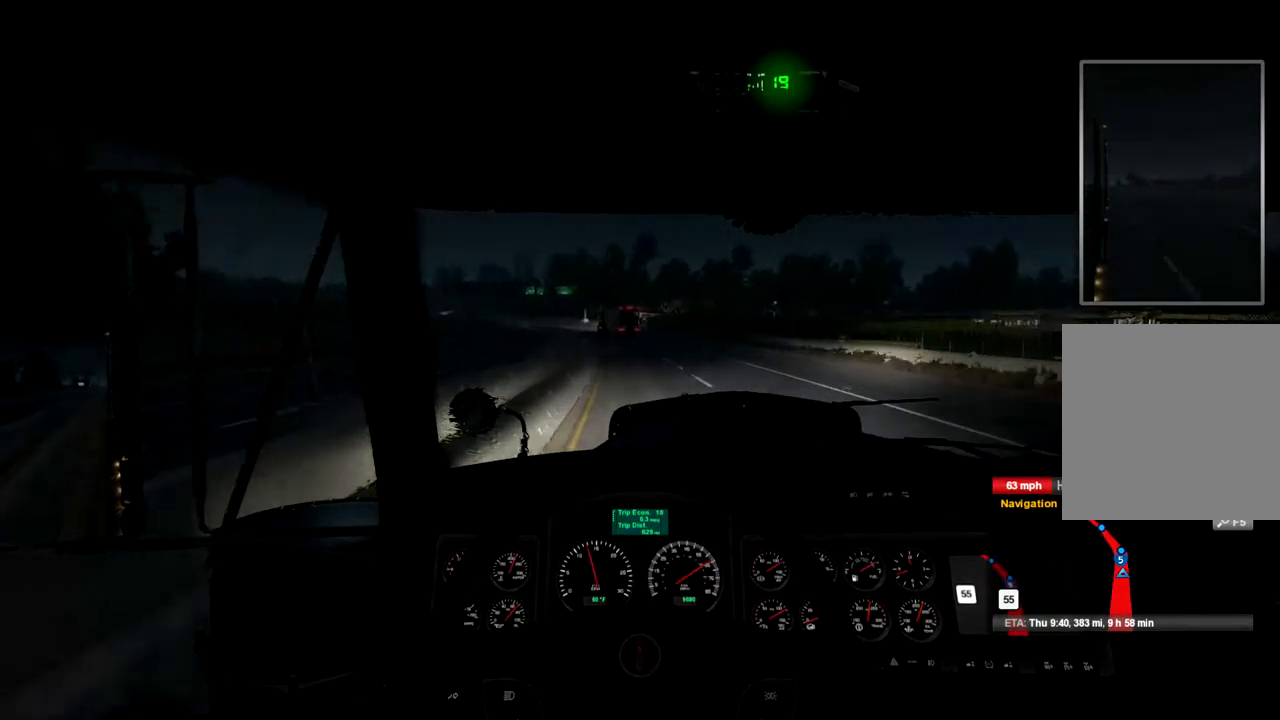
{"buttons": ["R2"], "left_stick": "center", "right_stick": "center", "events": []}
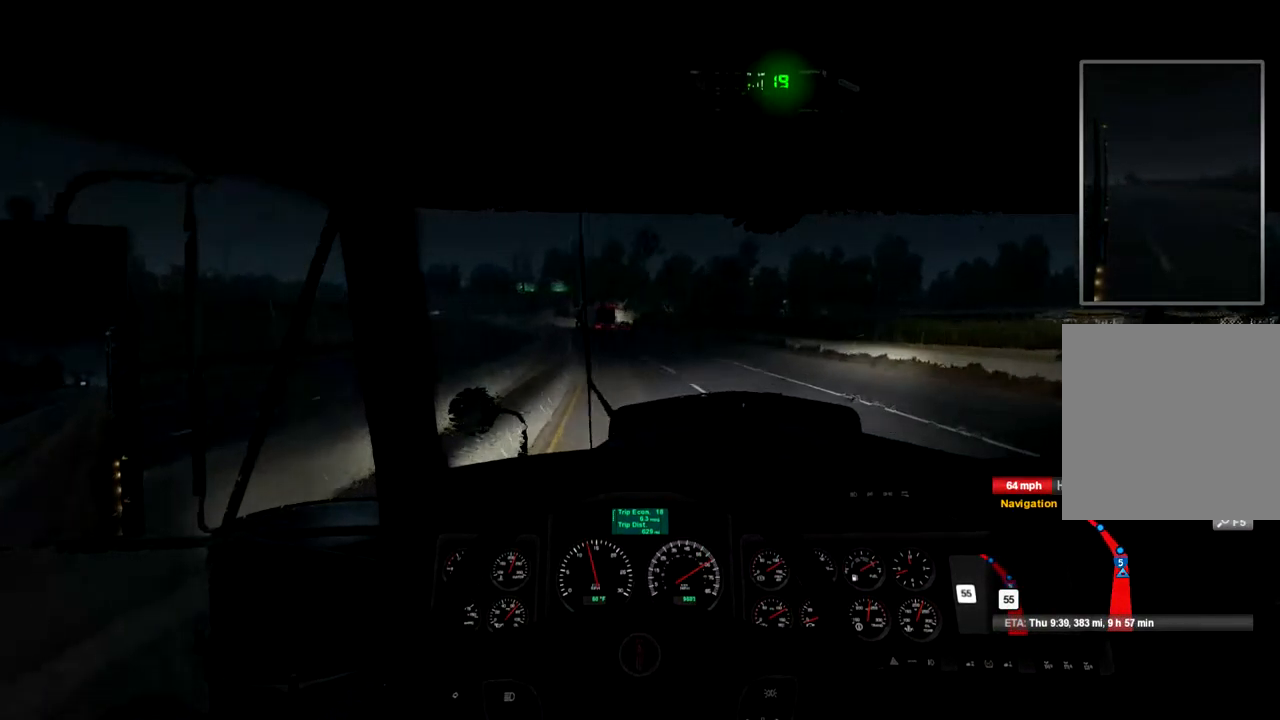
{"buttons": ["R2"], "left_stick": "left", "right_stick": "center", "events": [[300, "left_stick", "left"]]}
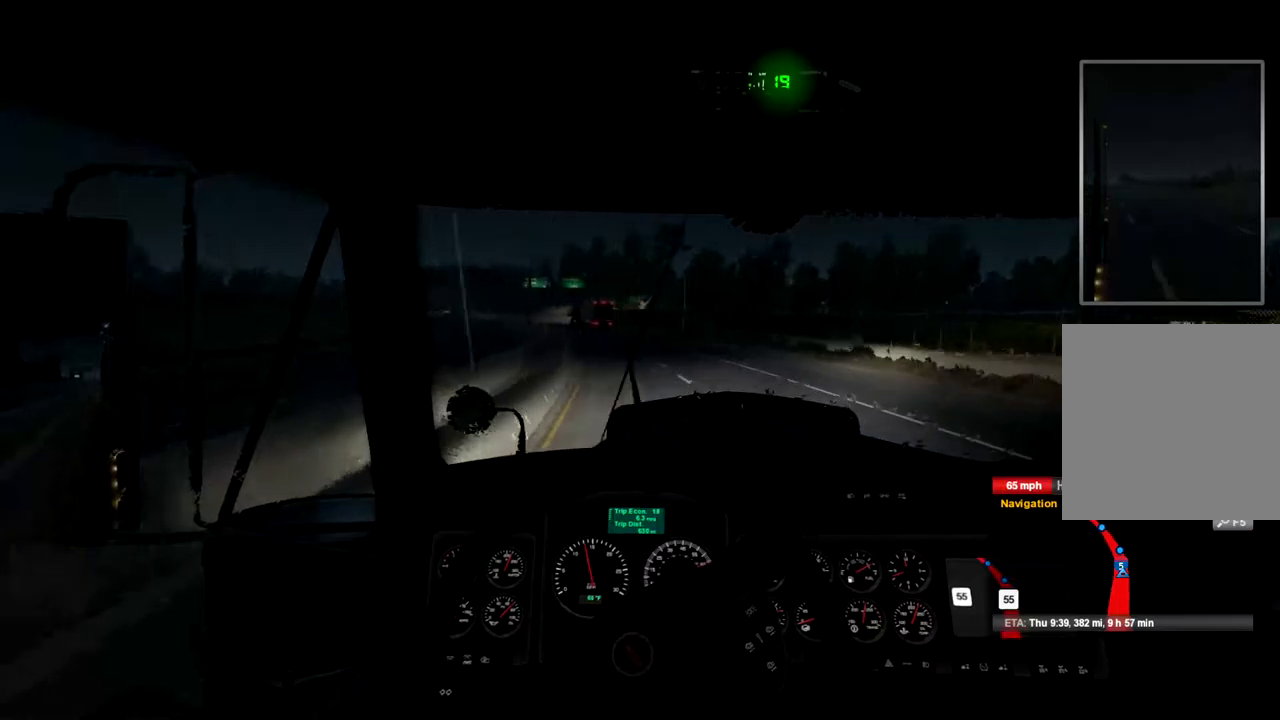
{"buttons": ["R2"], "left_stick": "center", "right_stick": "center", "events": [[133, "left_stick", "center"]]}
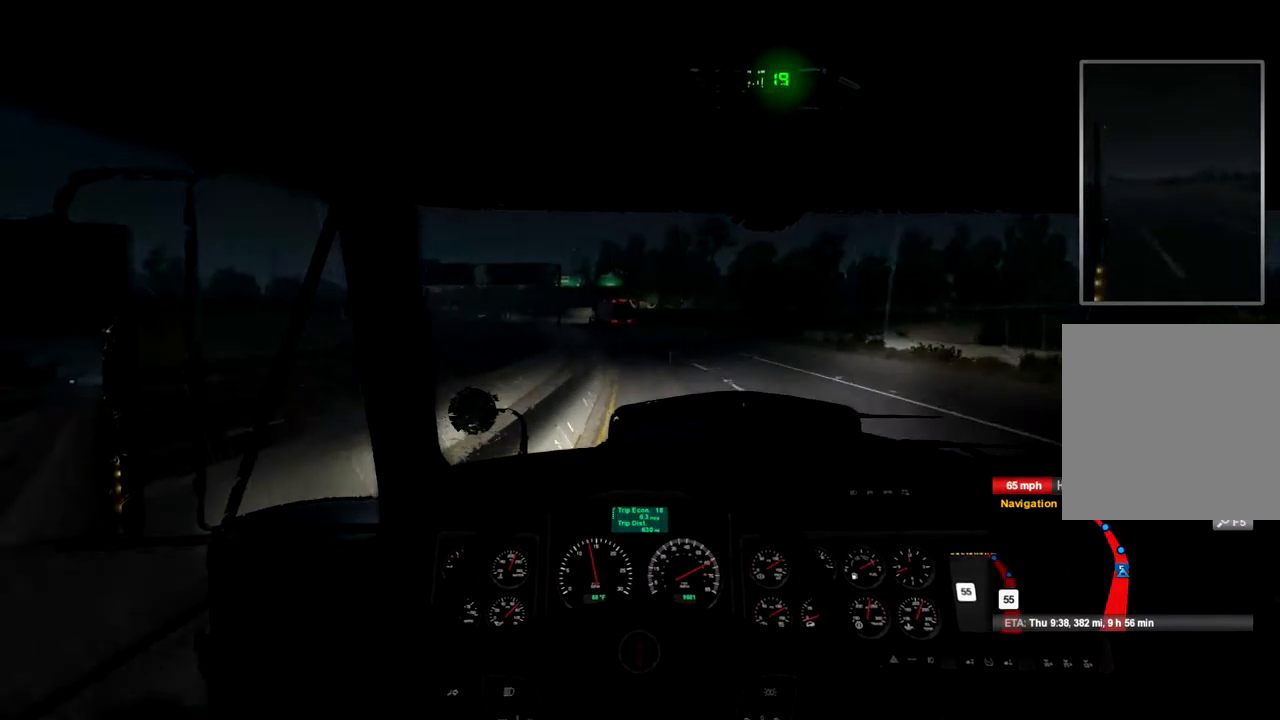
{"buttons": ["R2"], "left_stick": "center", "right_stick": "center", "events": []}
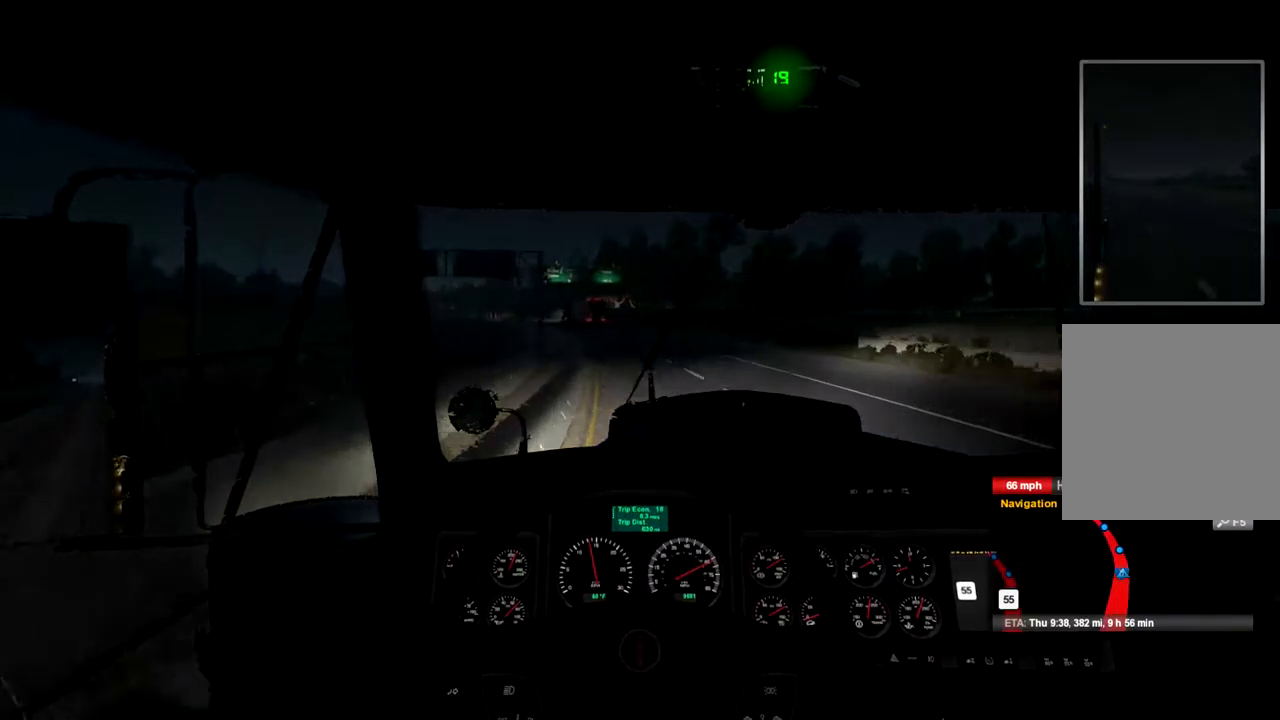
{"buttons": ["R2"], "left_stick": "center", "right_stick": "center", "events": [[167, "left_stick", "left"], [367, "left_stick", "center"]]}
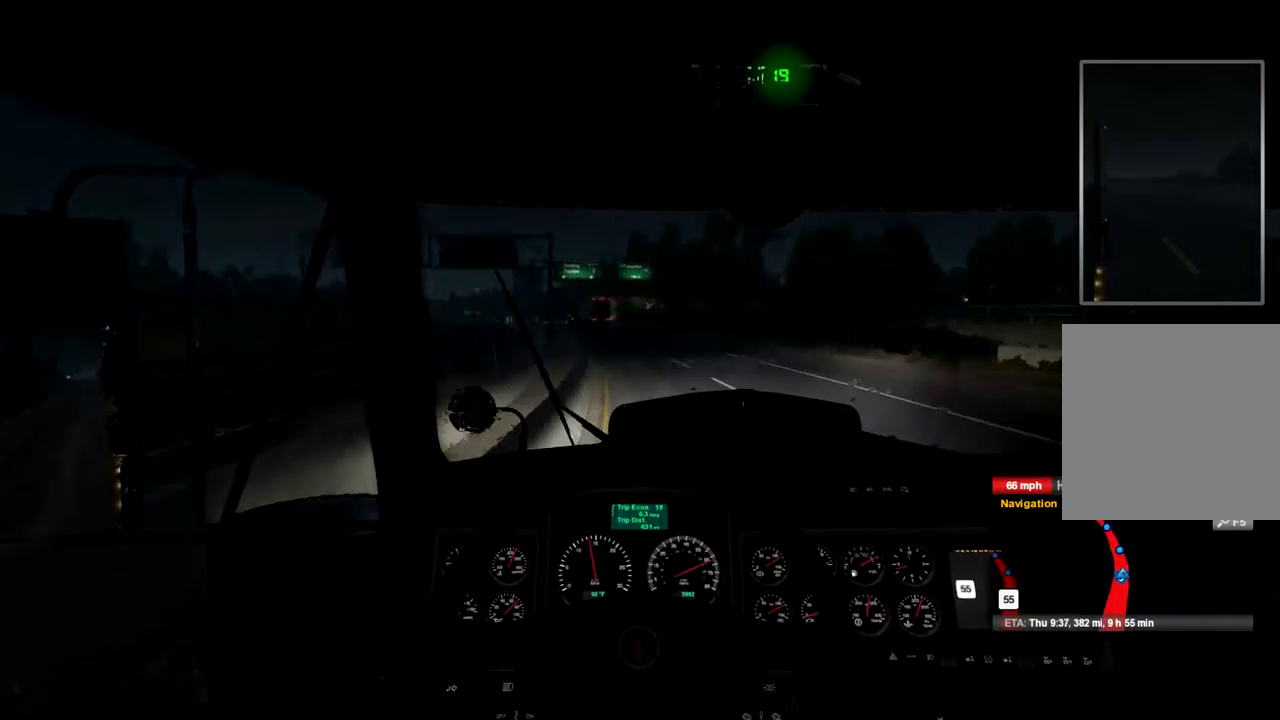
{"buttons": ["R2"], "left_stick": "center", "right_stick": "center", "events": []}
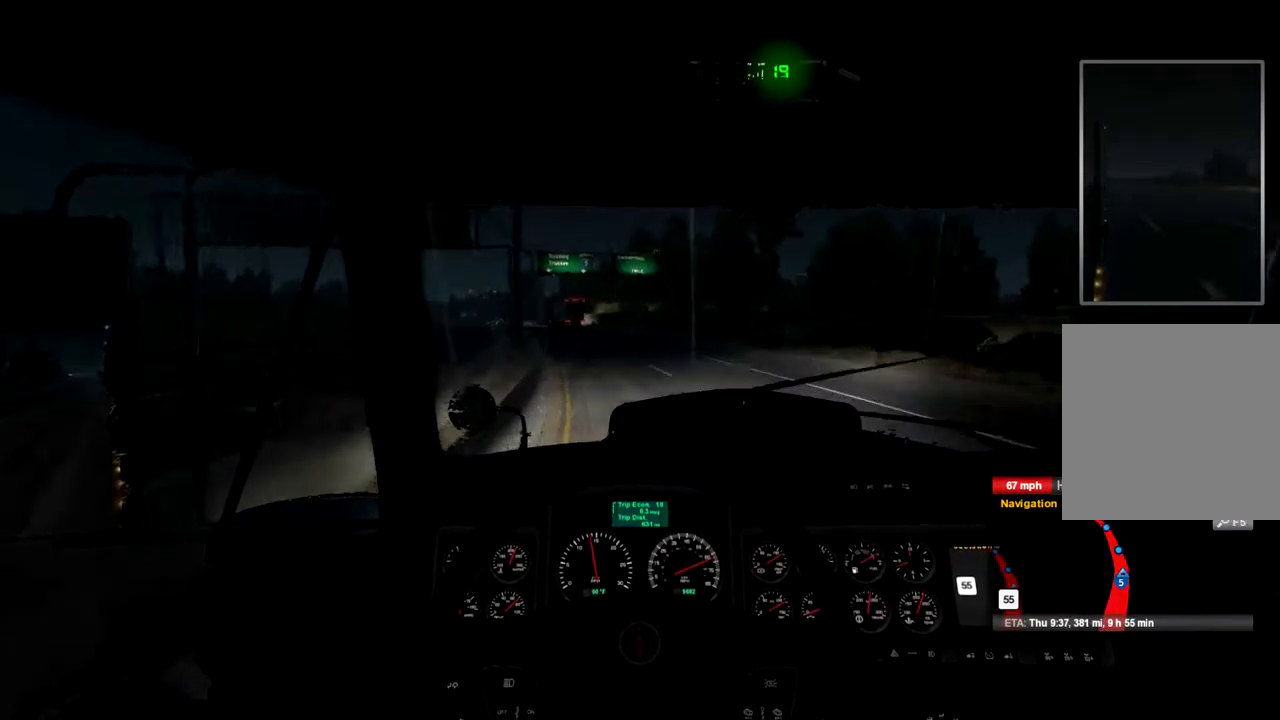
{"buttons": ["R2"], "left_stick": "left", "right_stick": "center", "events": [[100, "left_stick", "left"]]}
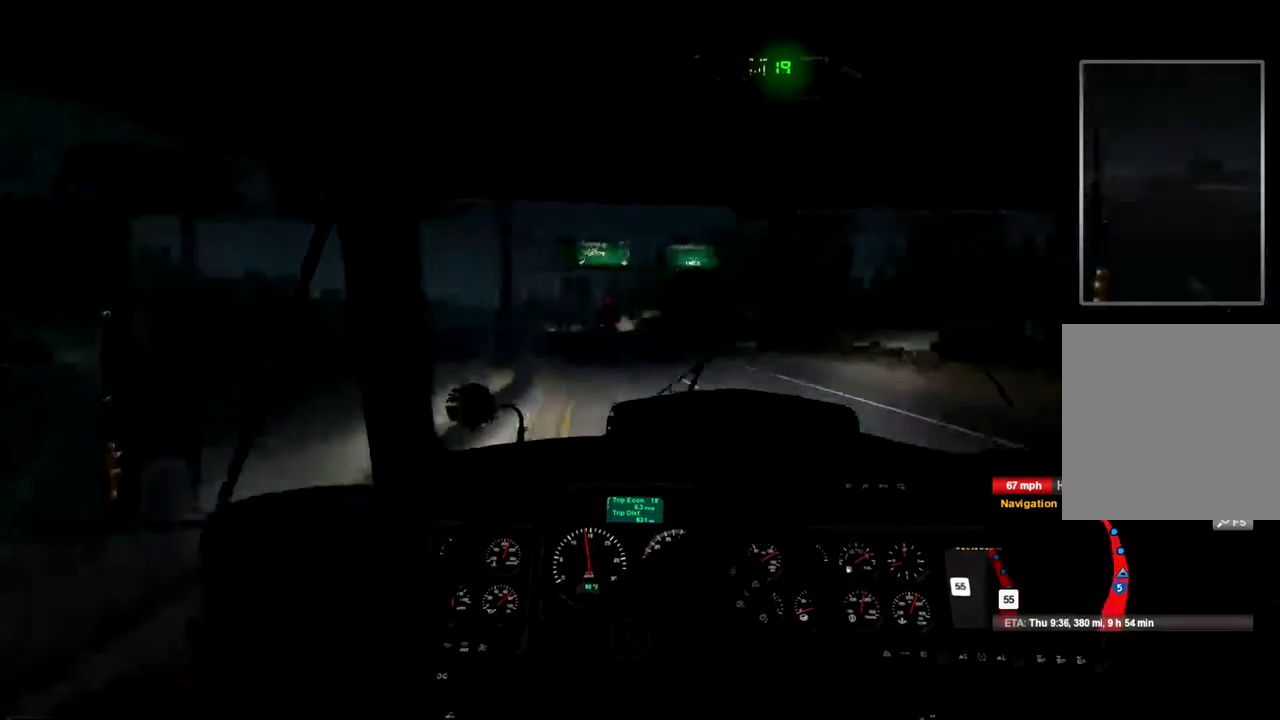
{"buttons": ["R2"], "left_stick": "center", "right_stick": "center", "events": [[67, "left_stick", "center"]]}
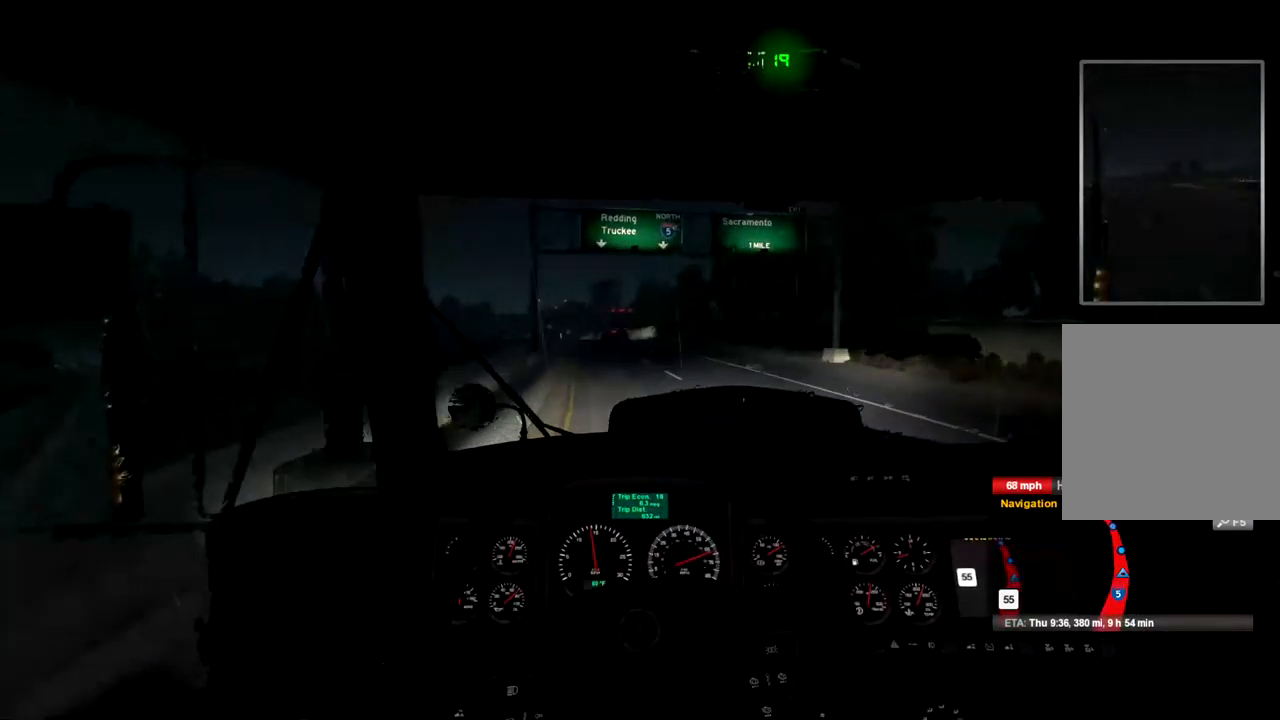
{"buttons": ["R2"], "left_stick": "center", "right_stick": "center", "events": []}
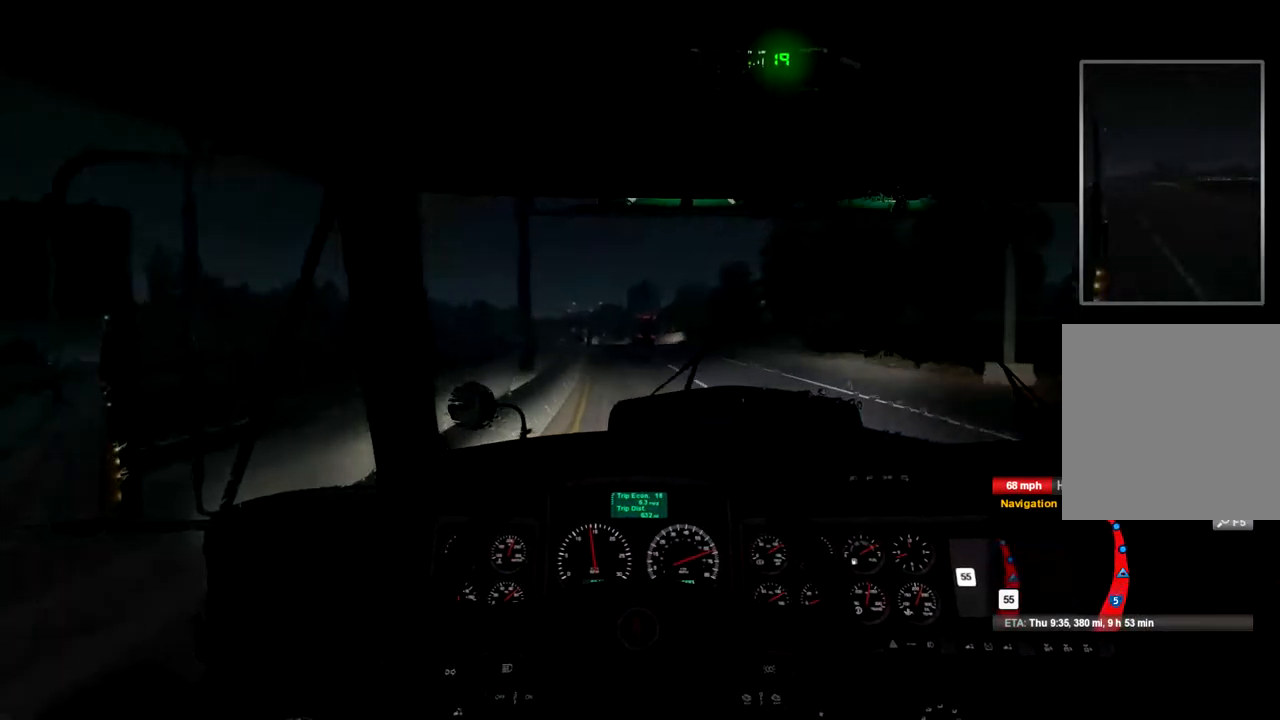
{"buttons": ["R2"], "left_stick": "left", "right_stick": "center", "events": [[500, "left_stick", "left"]]}